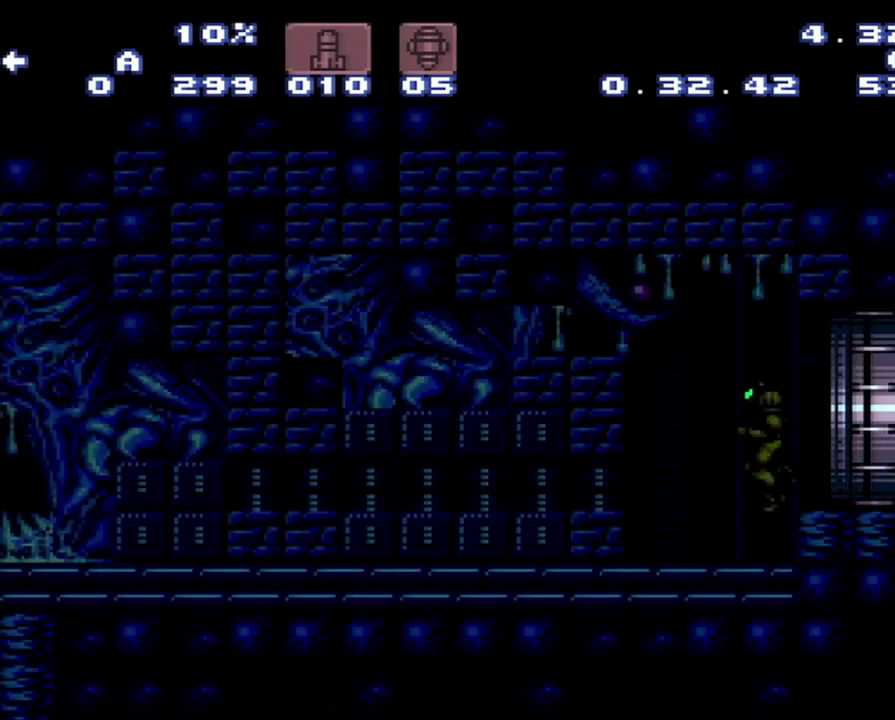
Gameplay with a controller (Nintendo layout); each line is a JSON object with the inputs held at the frame after it. "events" lists button and stick changes between this image and that frame as [ms after this image, input, new state], when the widget could be followed in between. Not read: L3 R3.
{"buttons": ["A", "X", "DPAD_LEFT"], "events": [[500, "X", "down"]]}
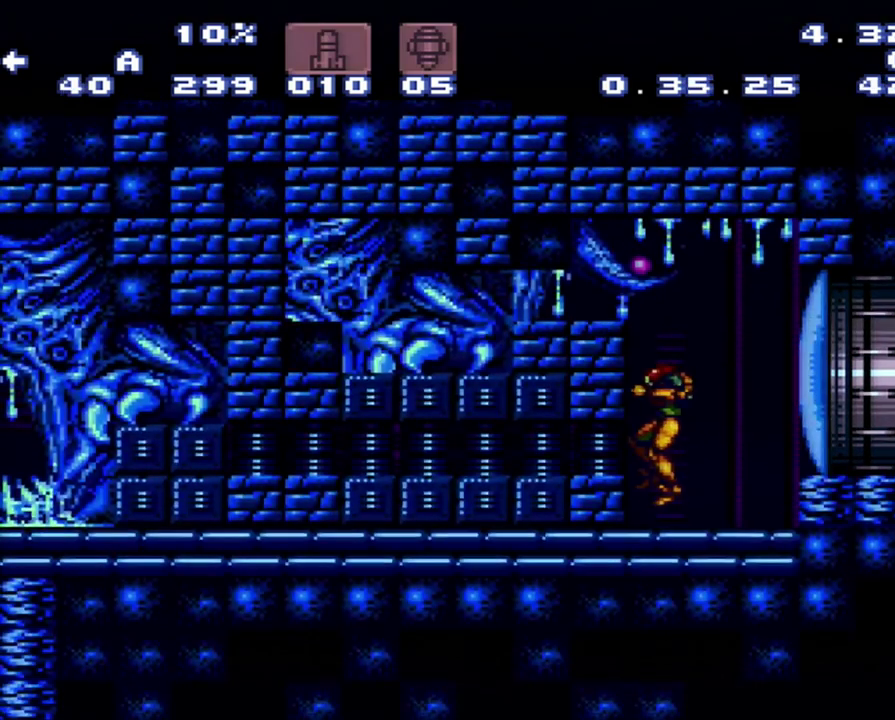
{"buttons": ["A", "DPAD_LEFT"], "events": [[83, "X", "up"]]}
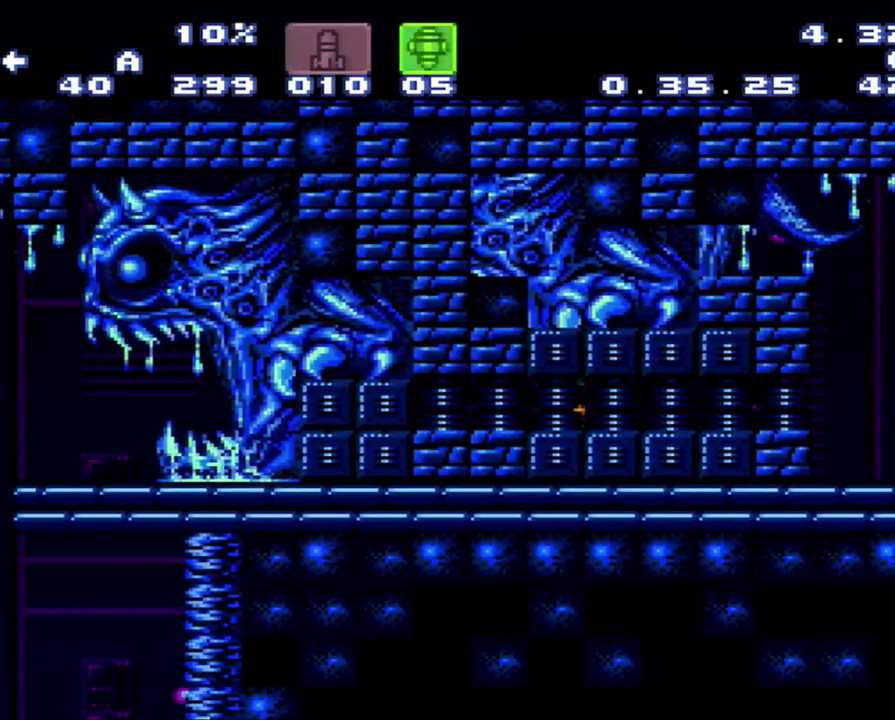
{"buttons": ["A", "DPAD_LEFT"], "events": []}
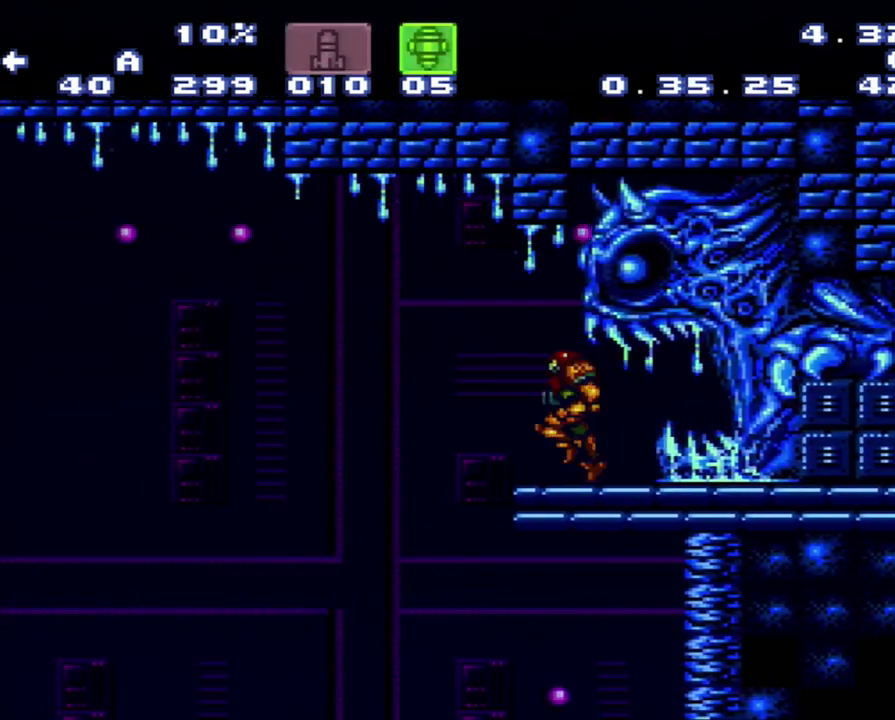
{"buttons": ["B", "DPAD_LEFT"], "events": [[83, "A", "up"], [83, "B", "down"]]}
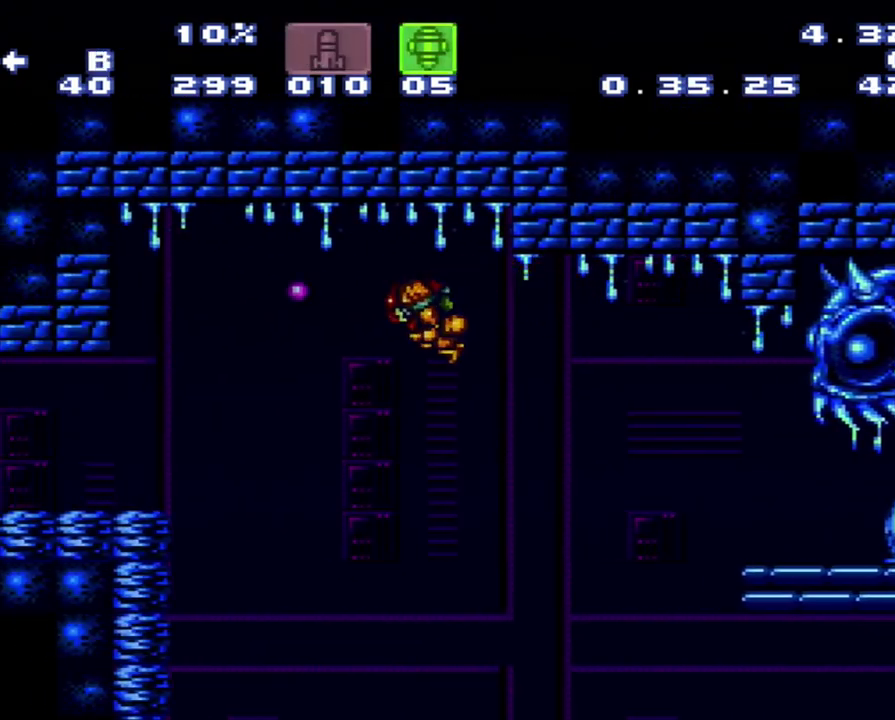
{"buttons": ["DPAD_LEFT"], "events": [[133, "B", "up"]]}
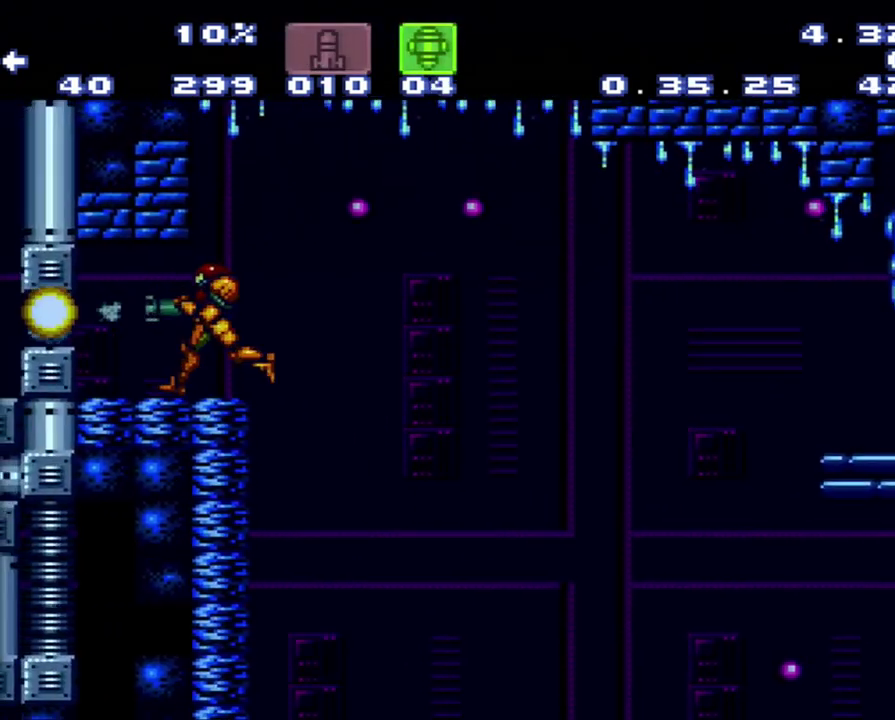
{"buttons": [], "events": [[167, "DPAD_LEFT", "up"], [267, "DPAD_DOWN", "down"], [433, "DPAD_DOWN", "up"]]}
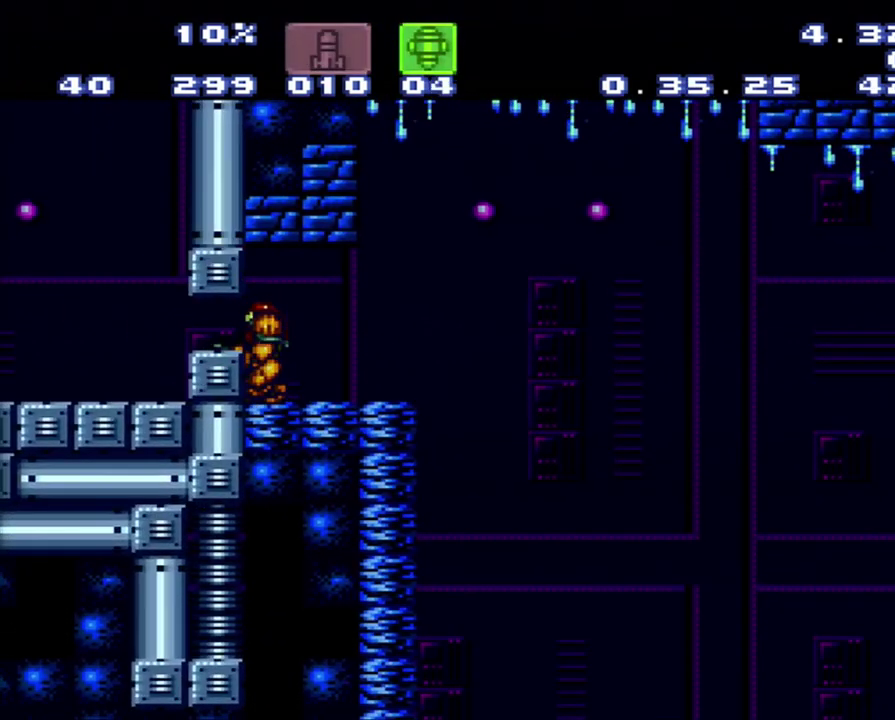
{"buttons": [], "events": [[50, "DPAD_DOWN", "down"], [217, "DPAD_DOWN", "up"], [267, "DPAD_UP", "down"], [483, "DPAD_UP", "up"]]}
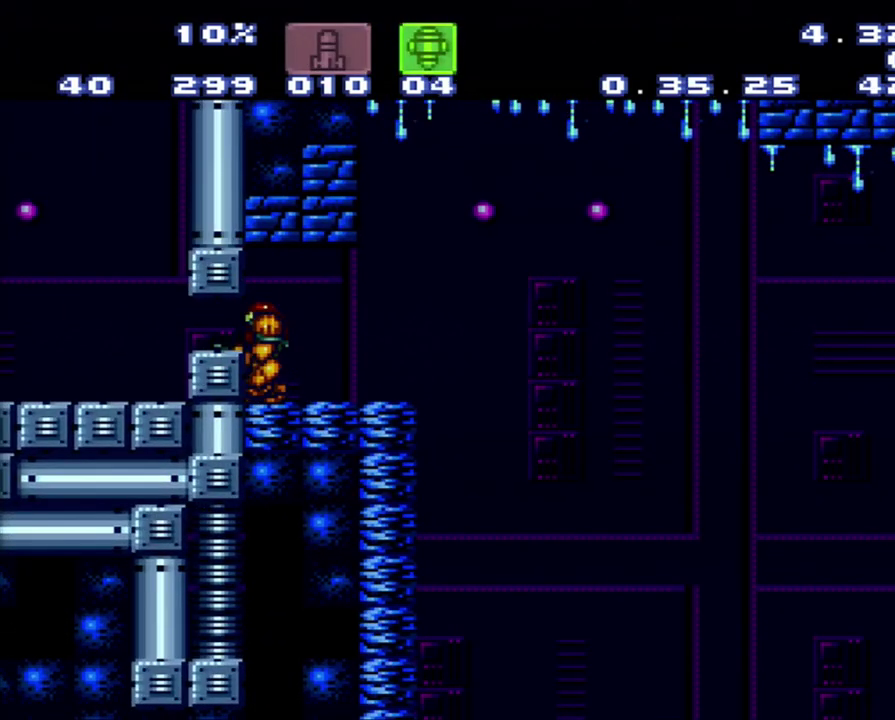
{"buttons": ["B", "DPAD_DOWN"], "events": [[250, "B", "down"], [300, "DPAD_DOWN", "down"]]}
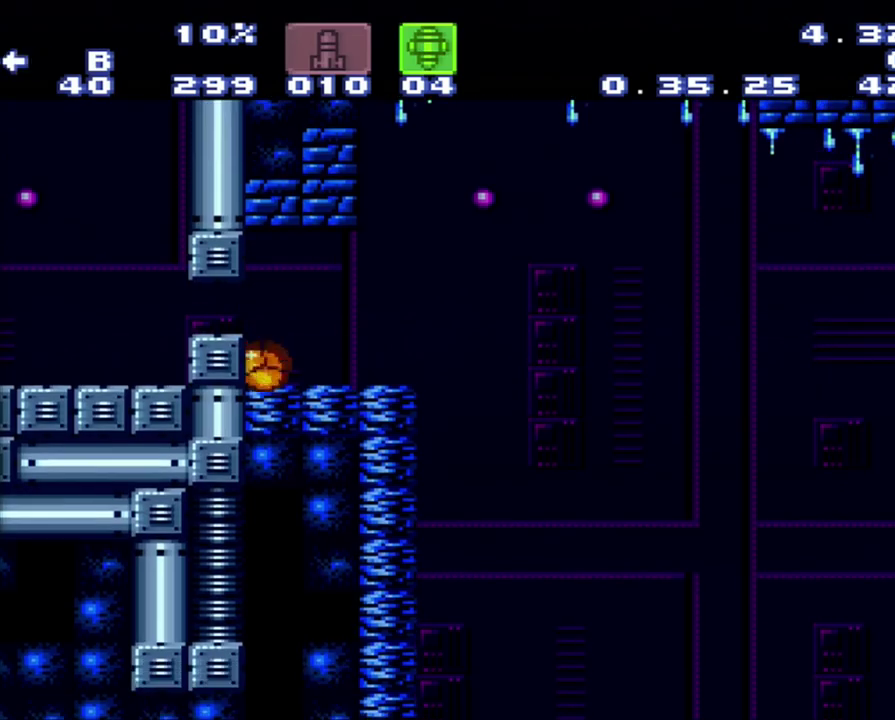
{"buttons": ["B", "DPAD_DOWN"], "events": []}
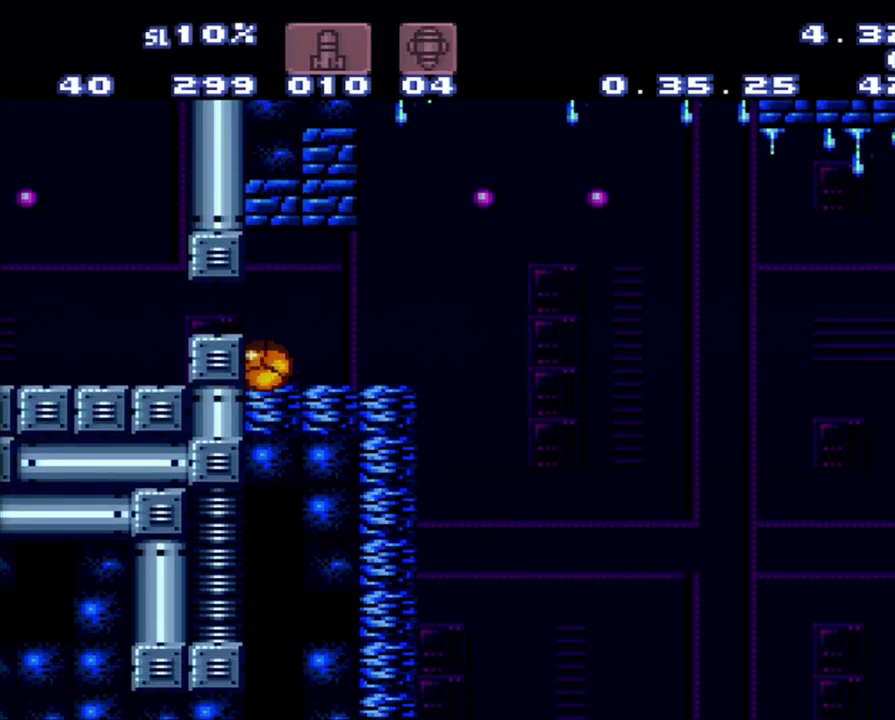
{"buttons": [], "events": [[167, "B", "up"], [167, "DPAD_DOWN", "up"]]}
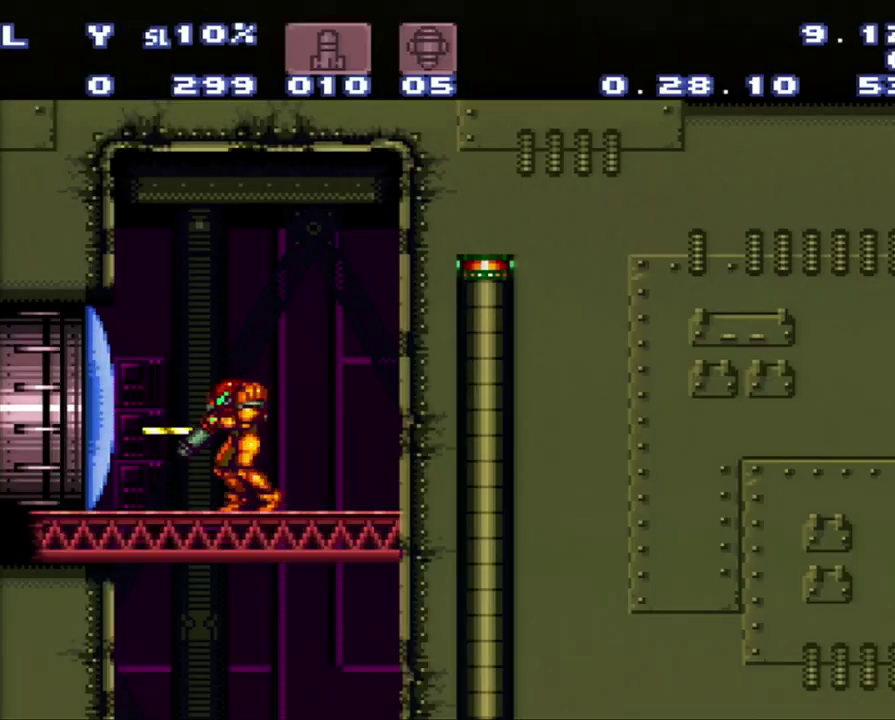
{"buttons": ["A", "DPAD_LEFT"], "events": [[417, "A", "down"], [417, "DPAD_LEFT", "down"]]}
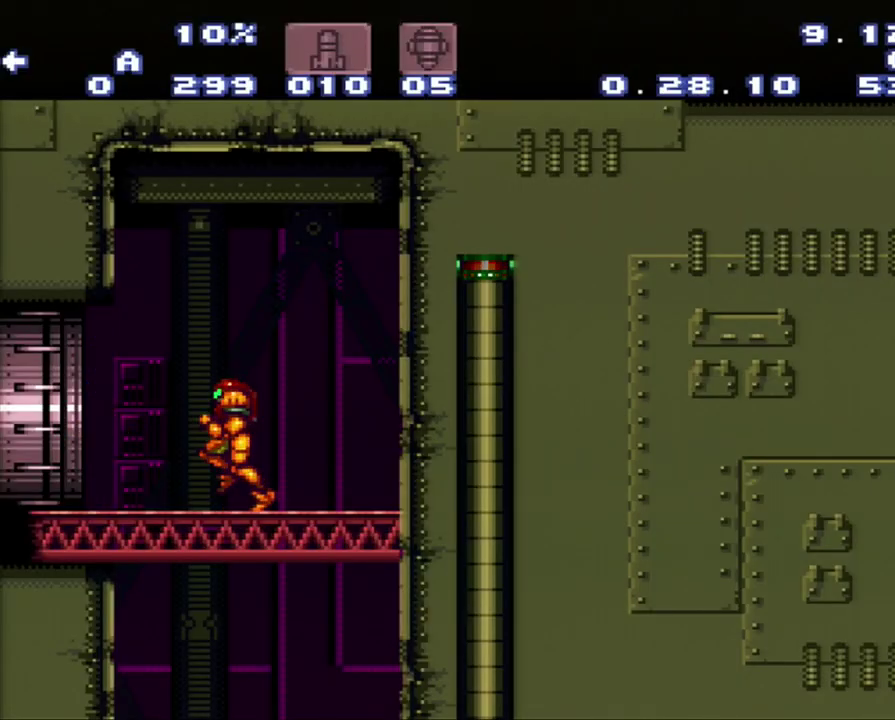
{"buttons": ["A", "DPAD_LEFT"], "events": [[200, "X", "down"], [483, "X", "up"]]}
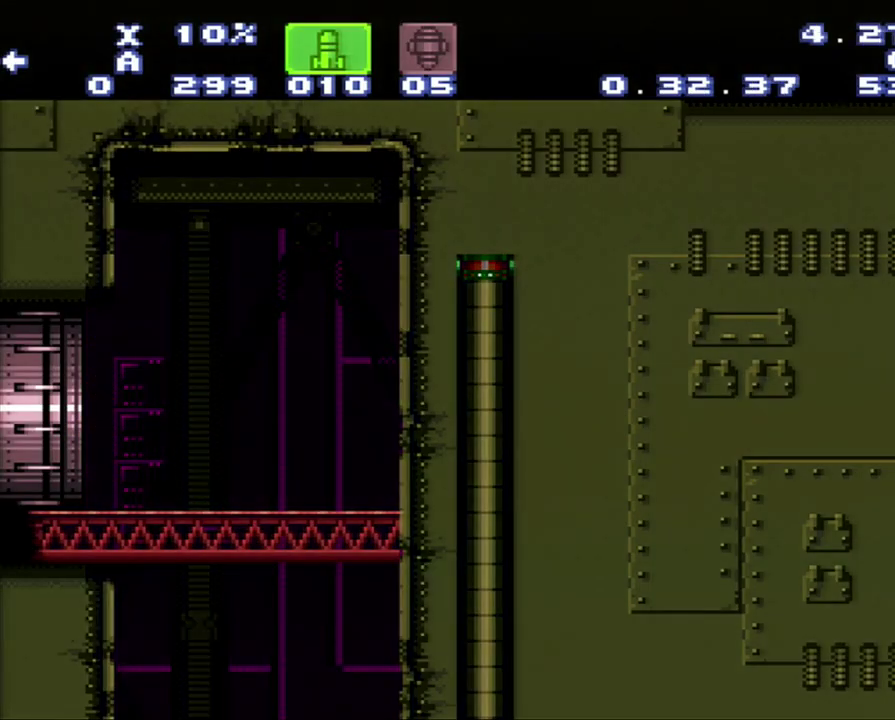
{"buttons": ["A", "DPAD_LEFT"], "events": []}
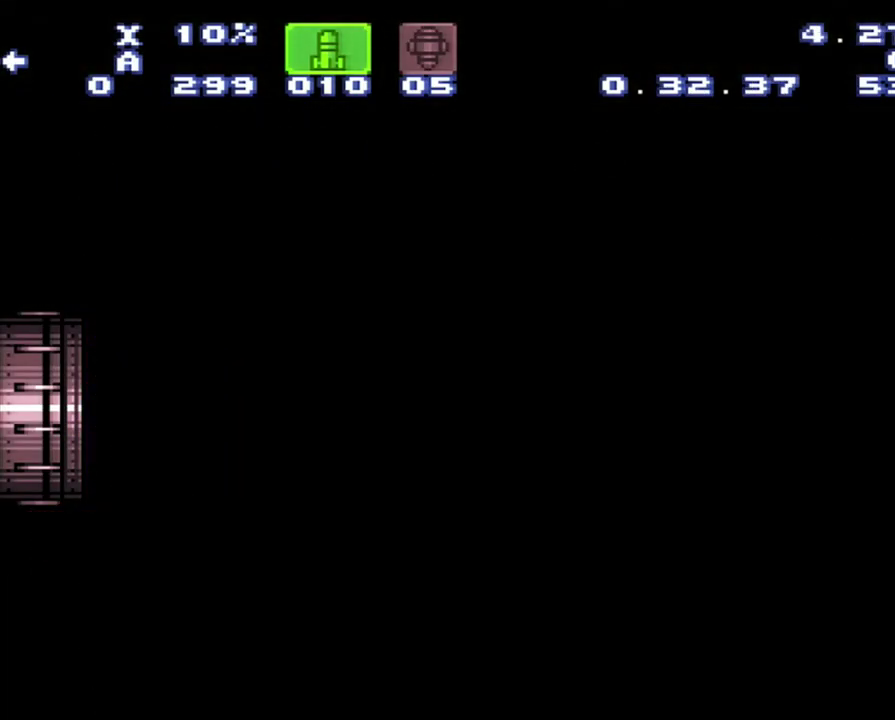
{"buttons": ["A", "DPAD_LEFT"], "events": []}
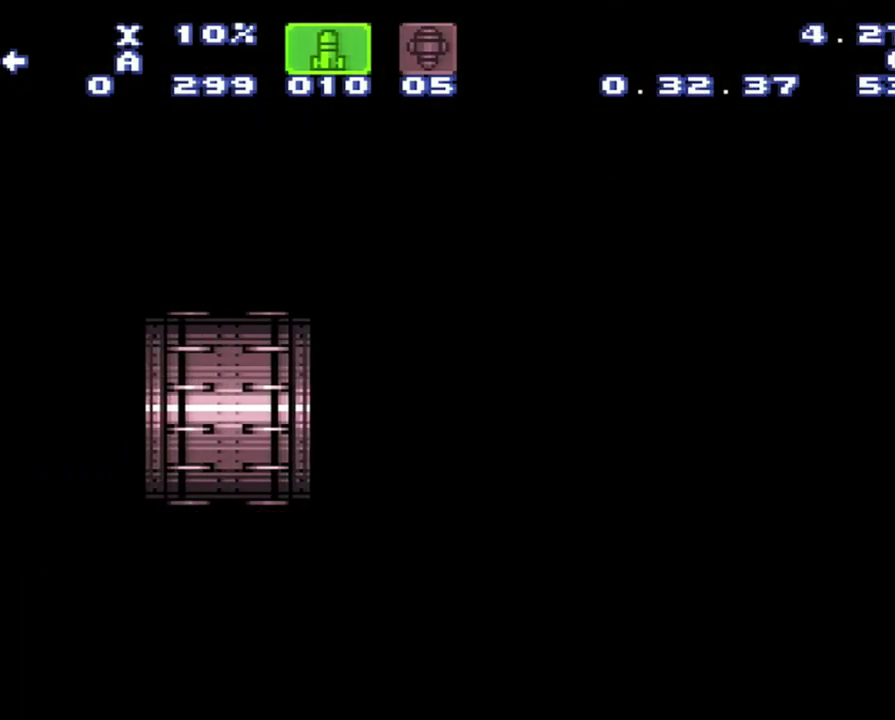
{"buttons": ["A", "DPAD_LEFT"], "events": []}
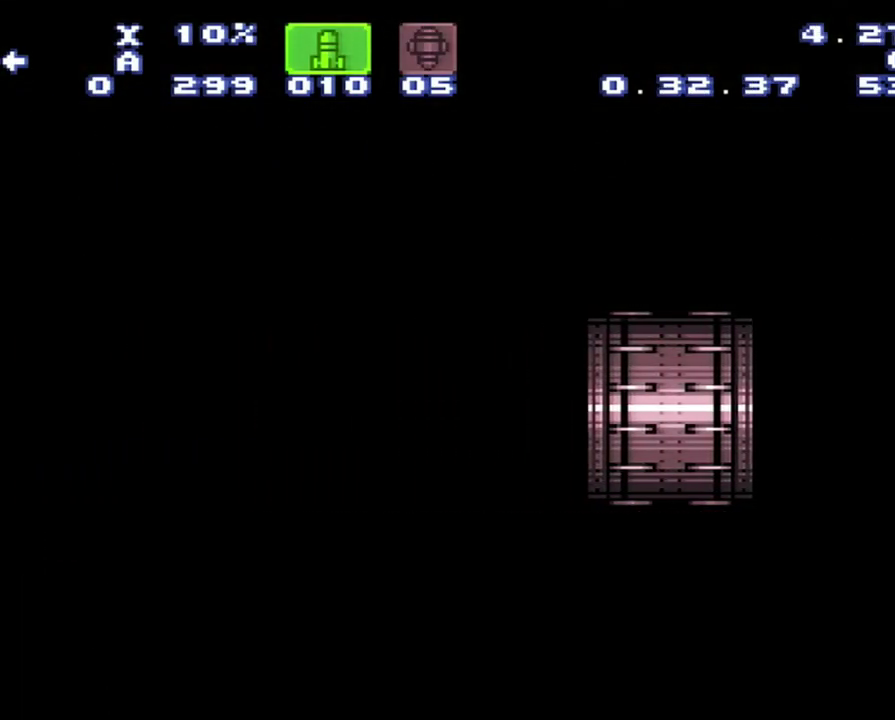
{"buttons": ["A", "DPAD_LEFT"], "events": []}
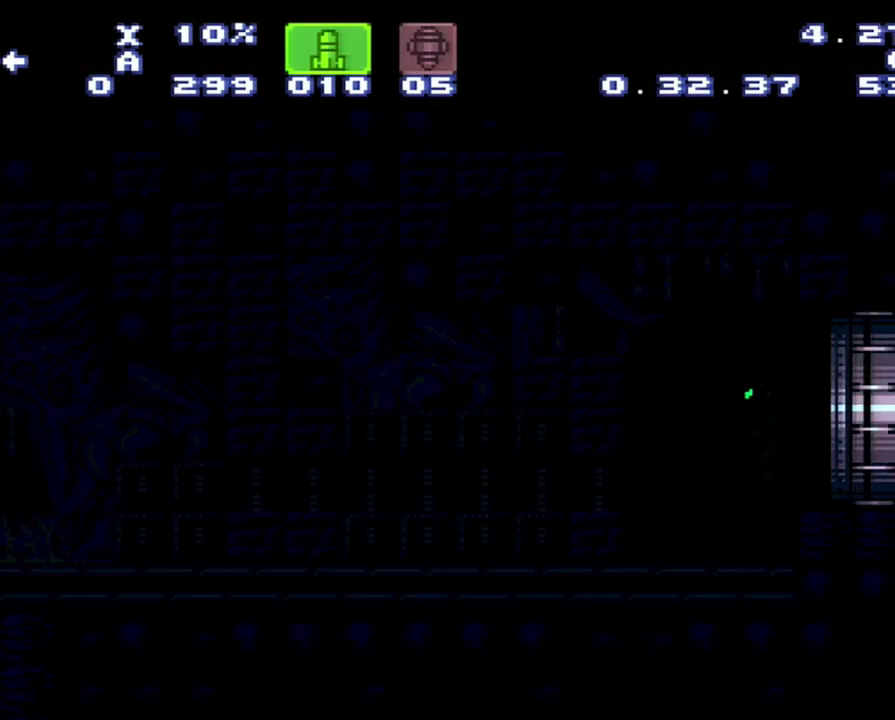
{"buttons": ["A", "DPAD_LEFT"], "events": []}
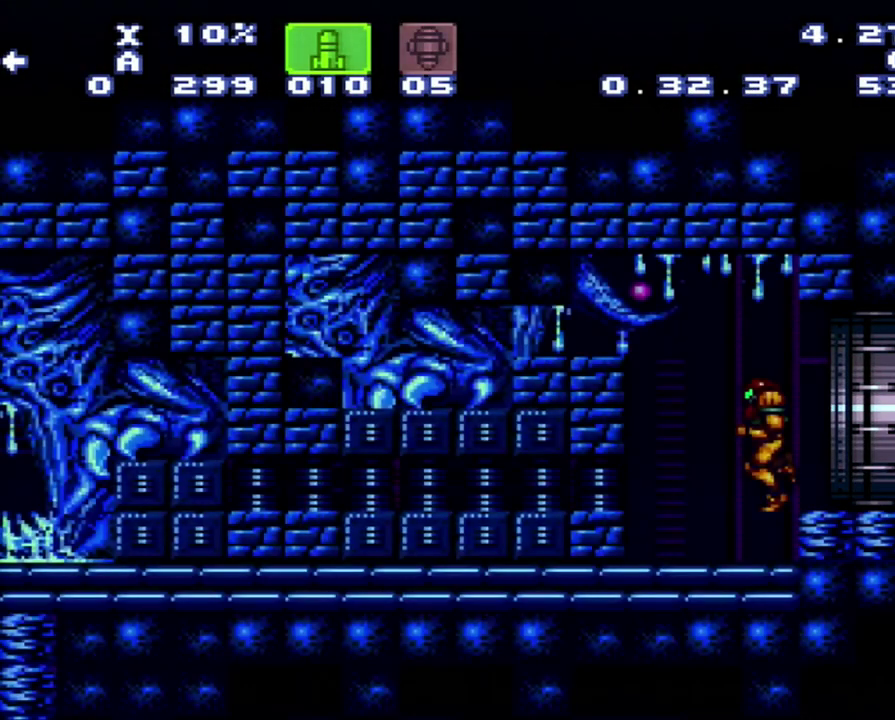
{"buttons": ["A", "DPAD_LEFT"], "events": [[200, "X", "down"], [383, "X", "up"]]}
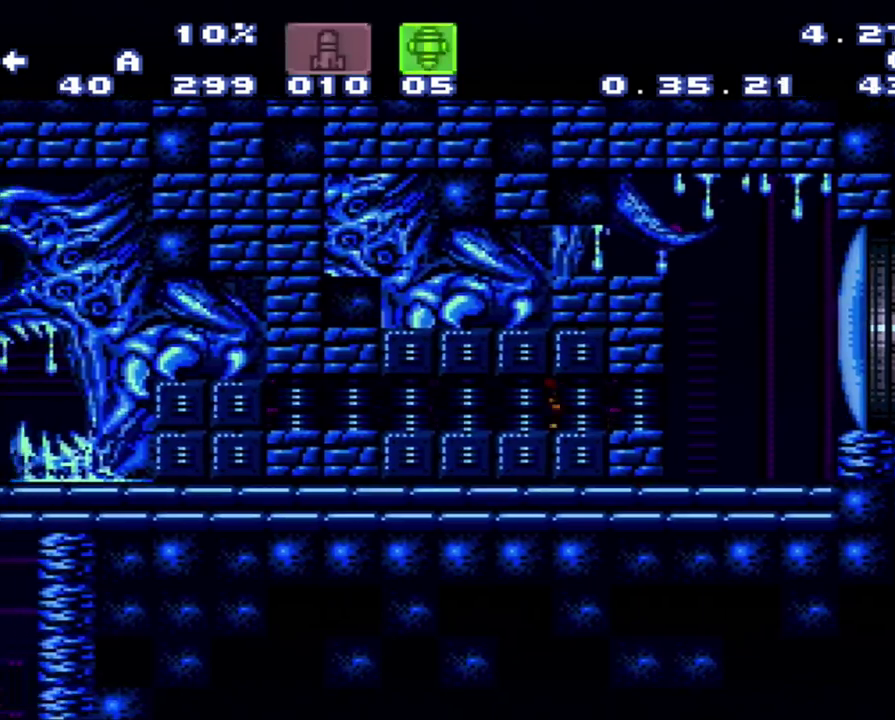
{"buttons": ["A", "DPAD_LEFT"], "events": []}
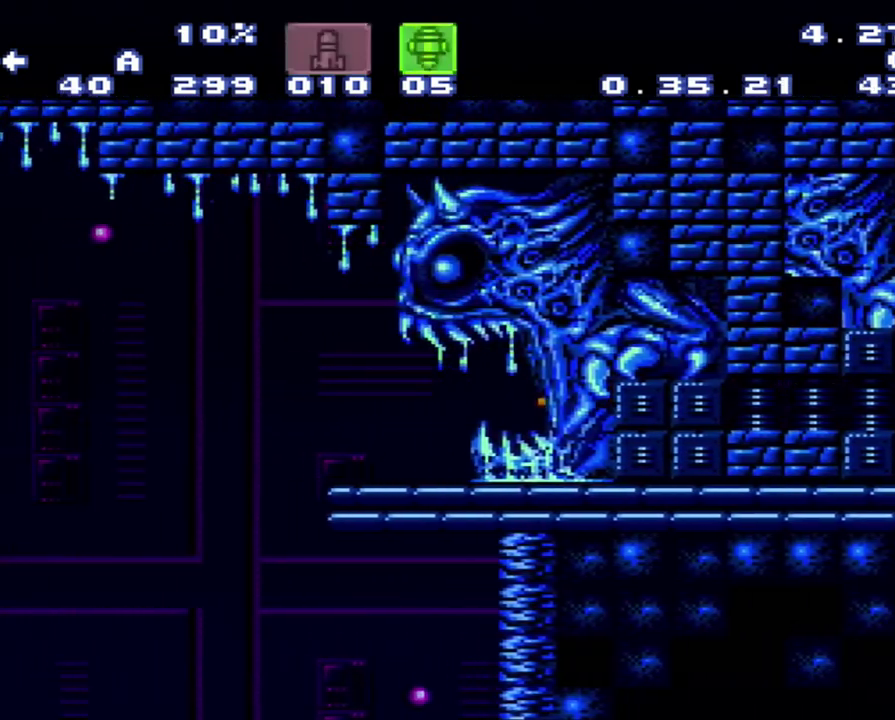
{"buttons": ["B", "DPAD_LEFT"], "events": [[200, "A", "up"], [200, "B", "down"], [200, "Y", "down"], [267, "Y", "up"]]}
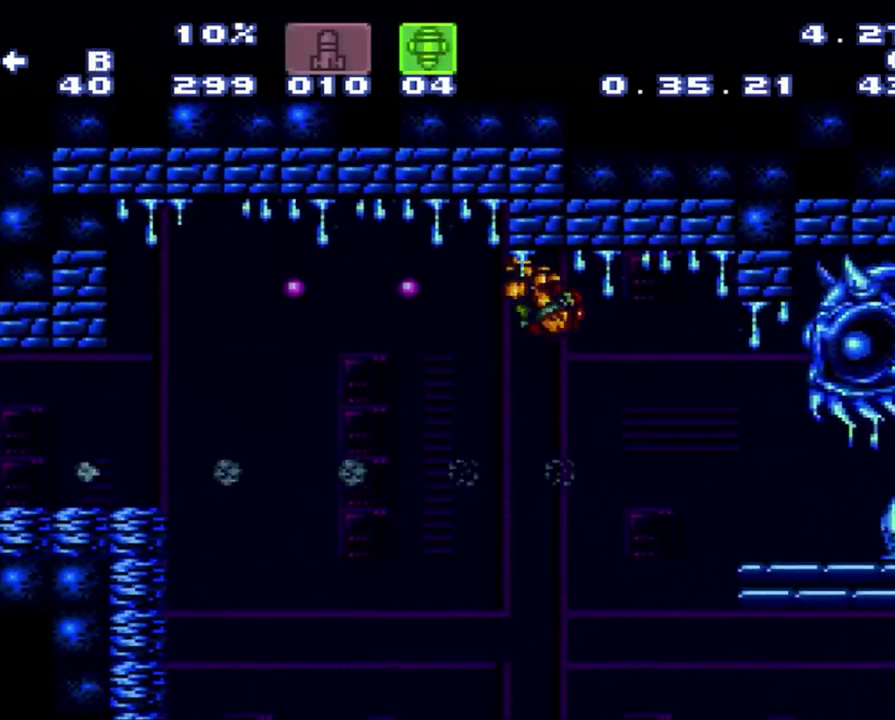
{"buttons": ["B", "DPAD_LEFT"], "events": []}
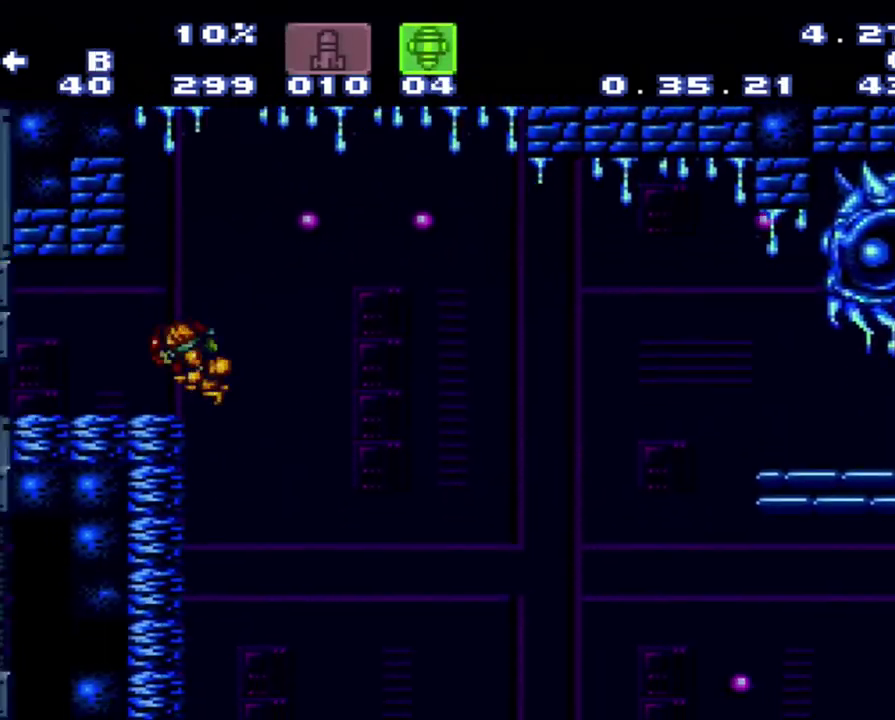
{"buttons": ["A"], "events": [[100, "B", "up"], [283, "DPAD_LEFT", "up"], [300, "DPAD_DOWN", "down"], [333, "A", "down"], [383, "DPAD_DOWN", "up"]]}
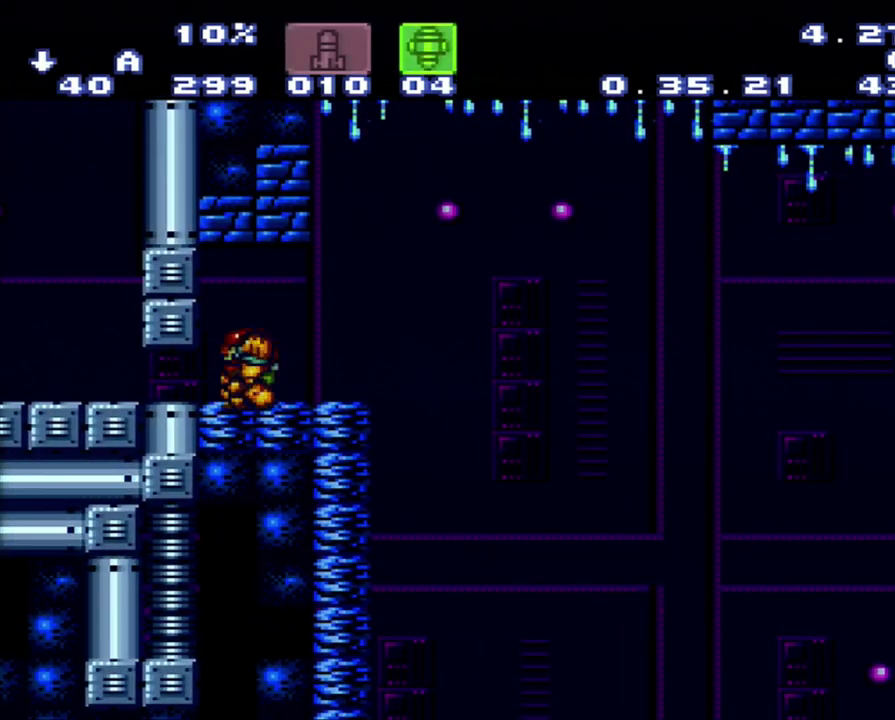
{"buttons": ["A", "DPAD_UP"], "events": [[100, "DPAD_LEFT", "down"], [350, "DPAD_UP", "down"], [400, "DPAD_LEFT", "up"]]}
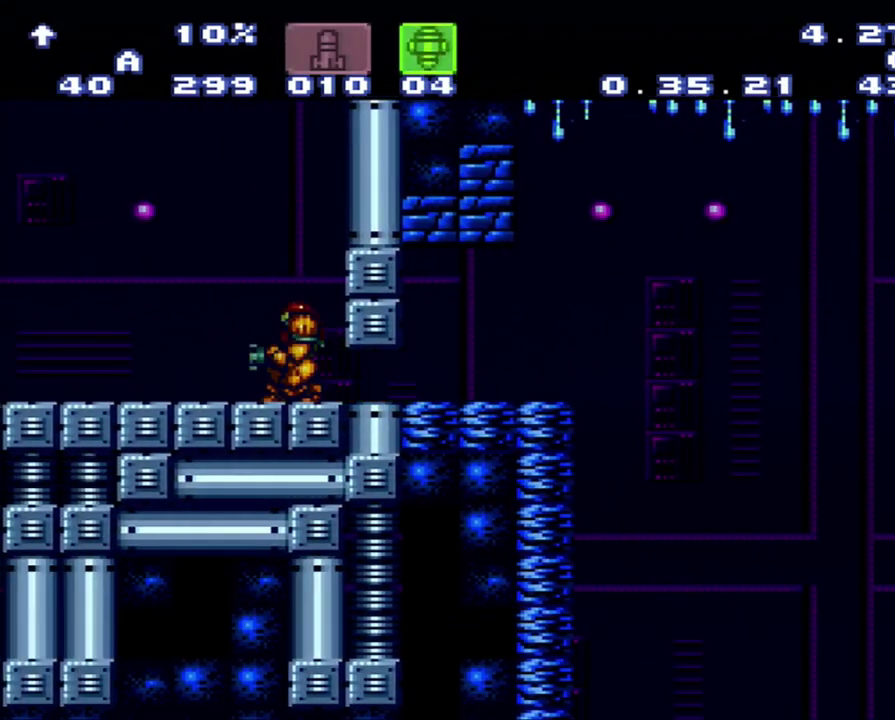
{"buttons": ["A", "DPAD_LEFT"], "events": [[100, "DPAD_LEFT", "down"], [100, "DPAD_UP", "up"]]}
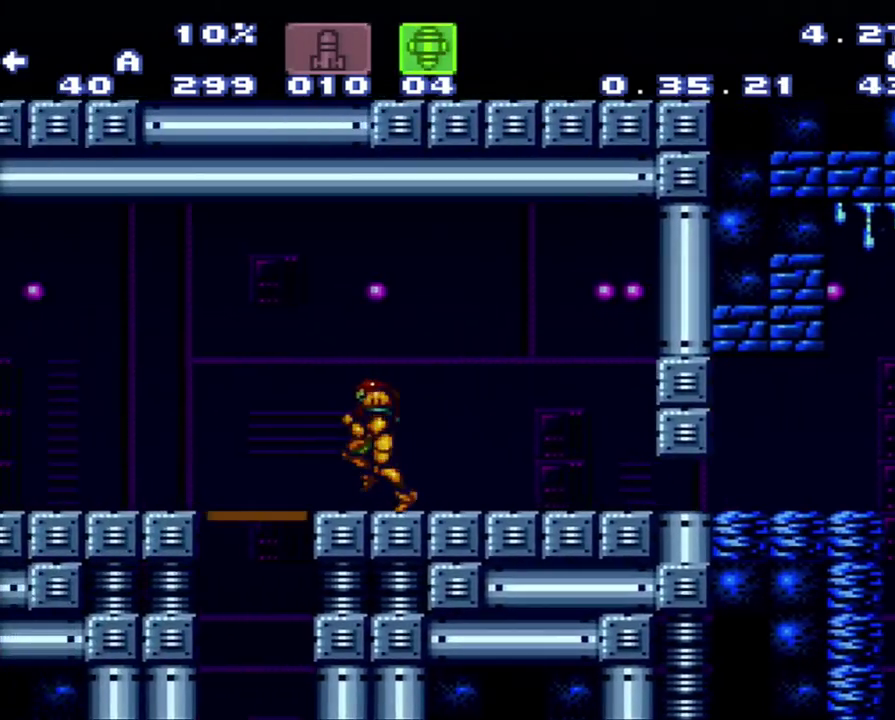
{"buttons": ["A", "DPAD_LEFT"], "events": []}
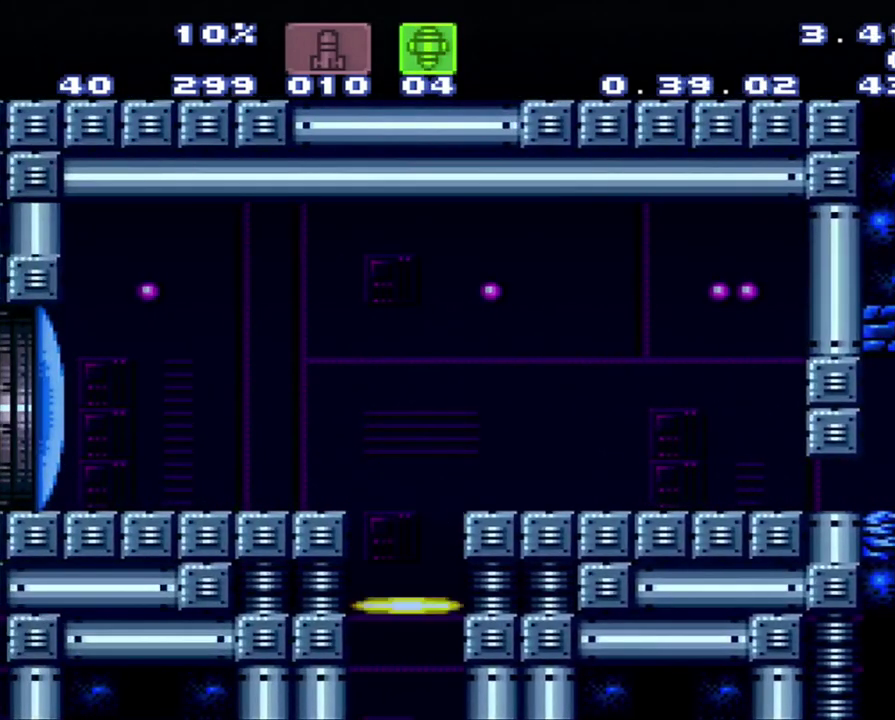
{"buttons": [], "events": [[283, "A", "up"], [283, "DPAD_LEFT", "up"]]}